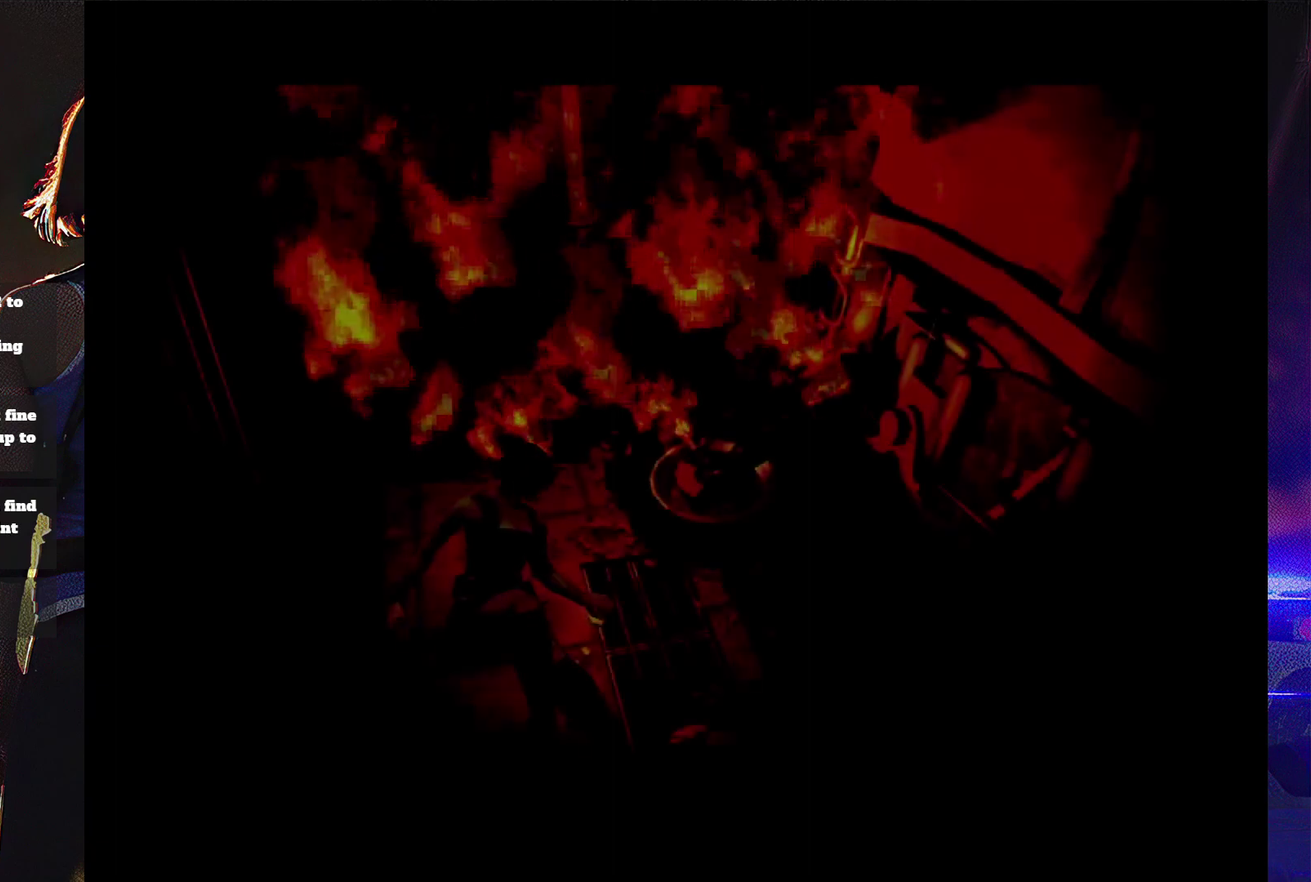
Gameplay with a controller (PlayStation layout); each line is a JSON object with the inputs held at the frame after it. "events" lists button and stick changes between this image and that frame as [ms after this image, input, new state], when the widget could be followed in between. Not read: L3 R3 left_stick right_stick.
{"buttons": [], "events": [[67, "START", "down"], [167, "START", "up"], [267, "START", "down"], [333, "START", "up"], [433, "START", "down"], [500, "START", "up"]]}
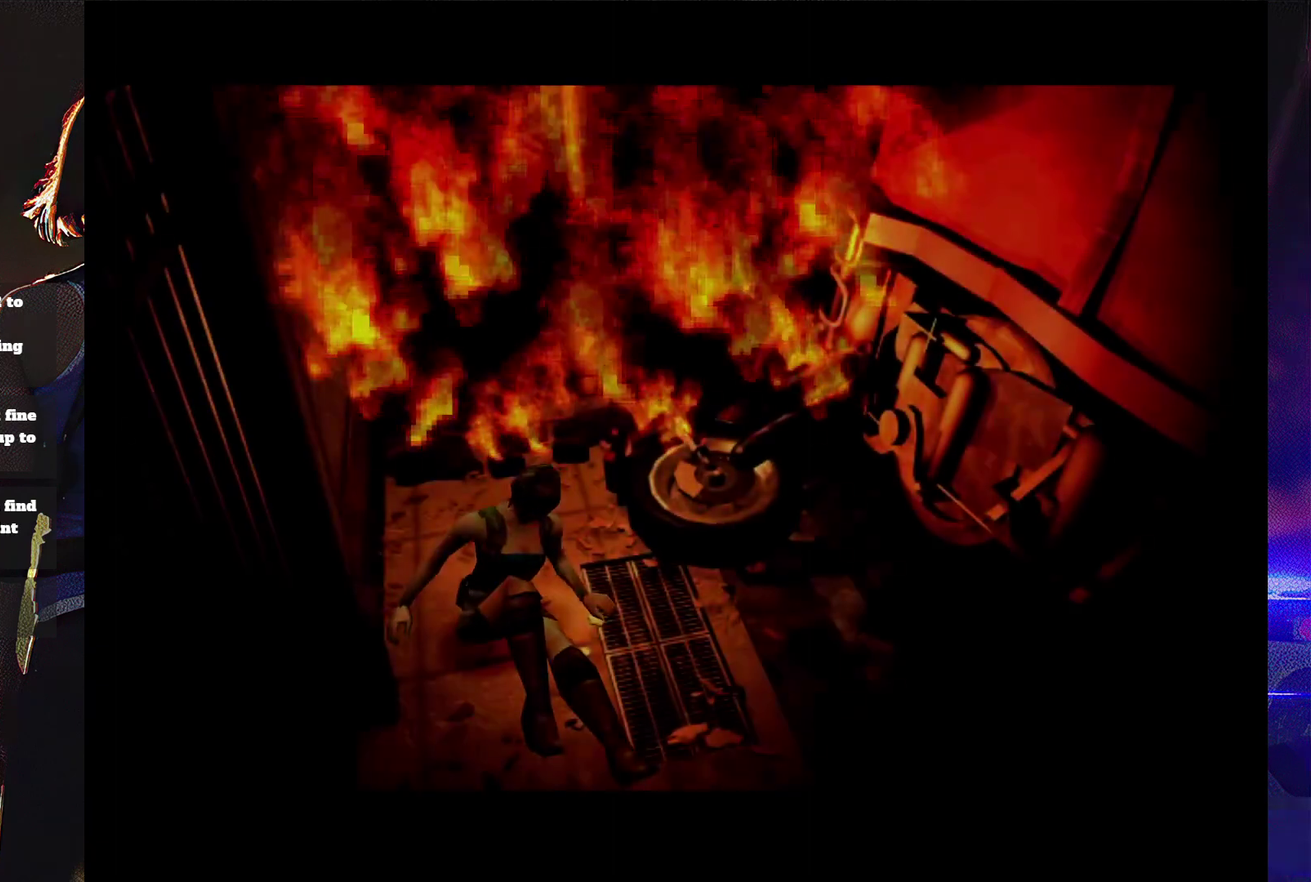
{"buttons": ["START"], "events": [[100, "START", "down"], [200, "START", "up"], [467, "START", "down"]]}
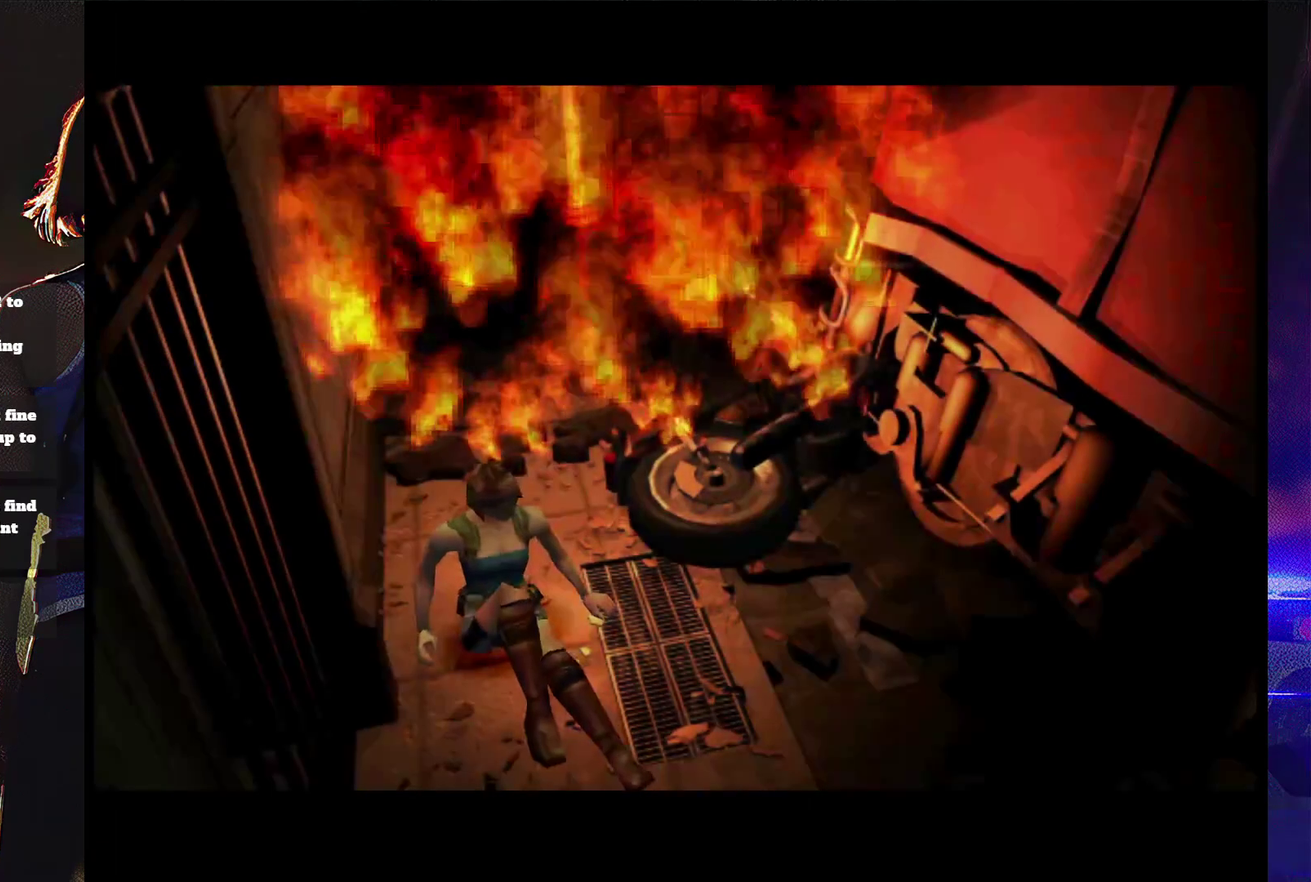
{"buttons": [], "events": [[67, "START", "up"], [167, "START", "down"], [267, "START", "up"], [367, "START", "down"], [467, "START", "up"]]}
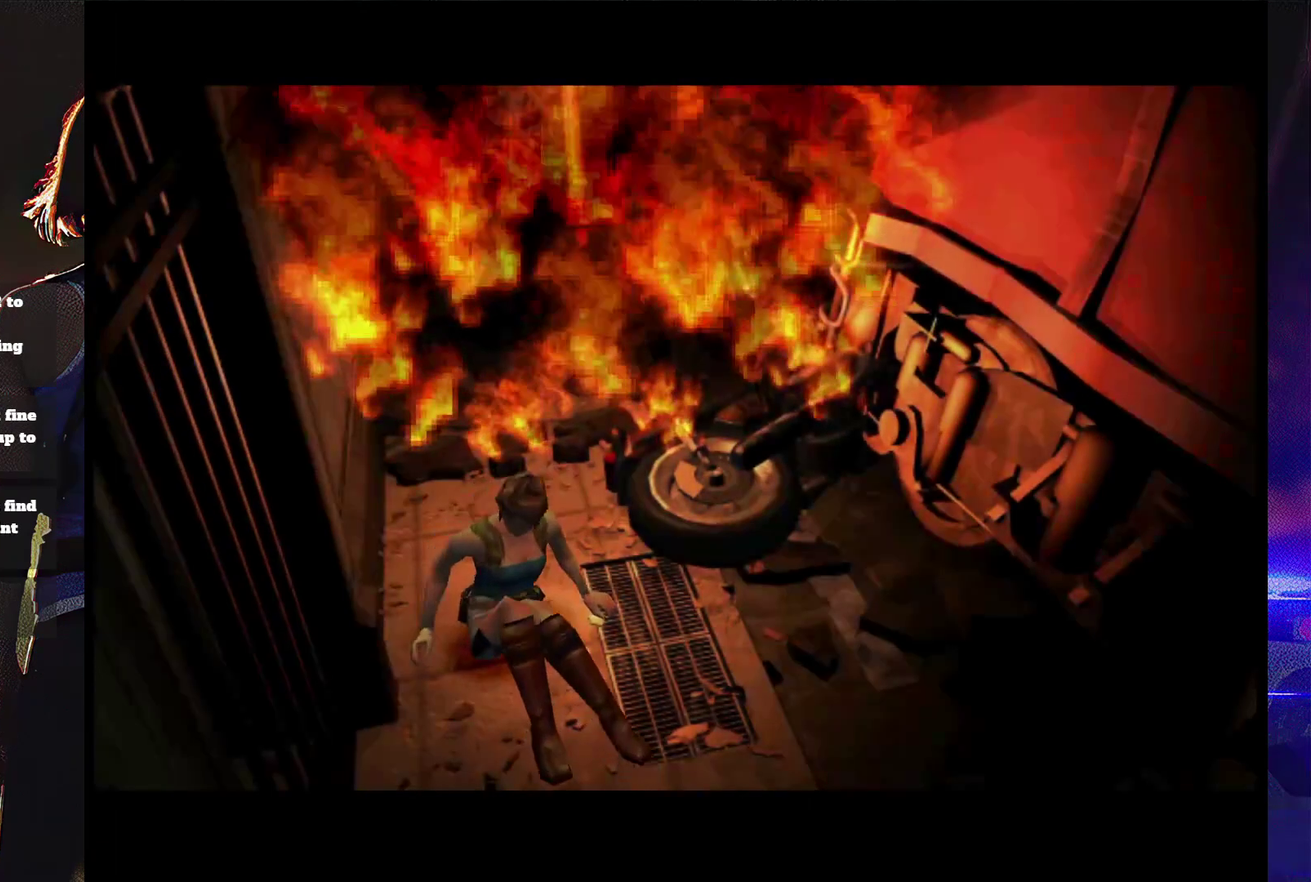
{"buttons": ["START"], "events": [[67, "START", "down"], [167, "START", "up"], [233, "START", "down"], [333, "START", "up"], [433, "START", "down"]]}
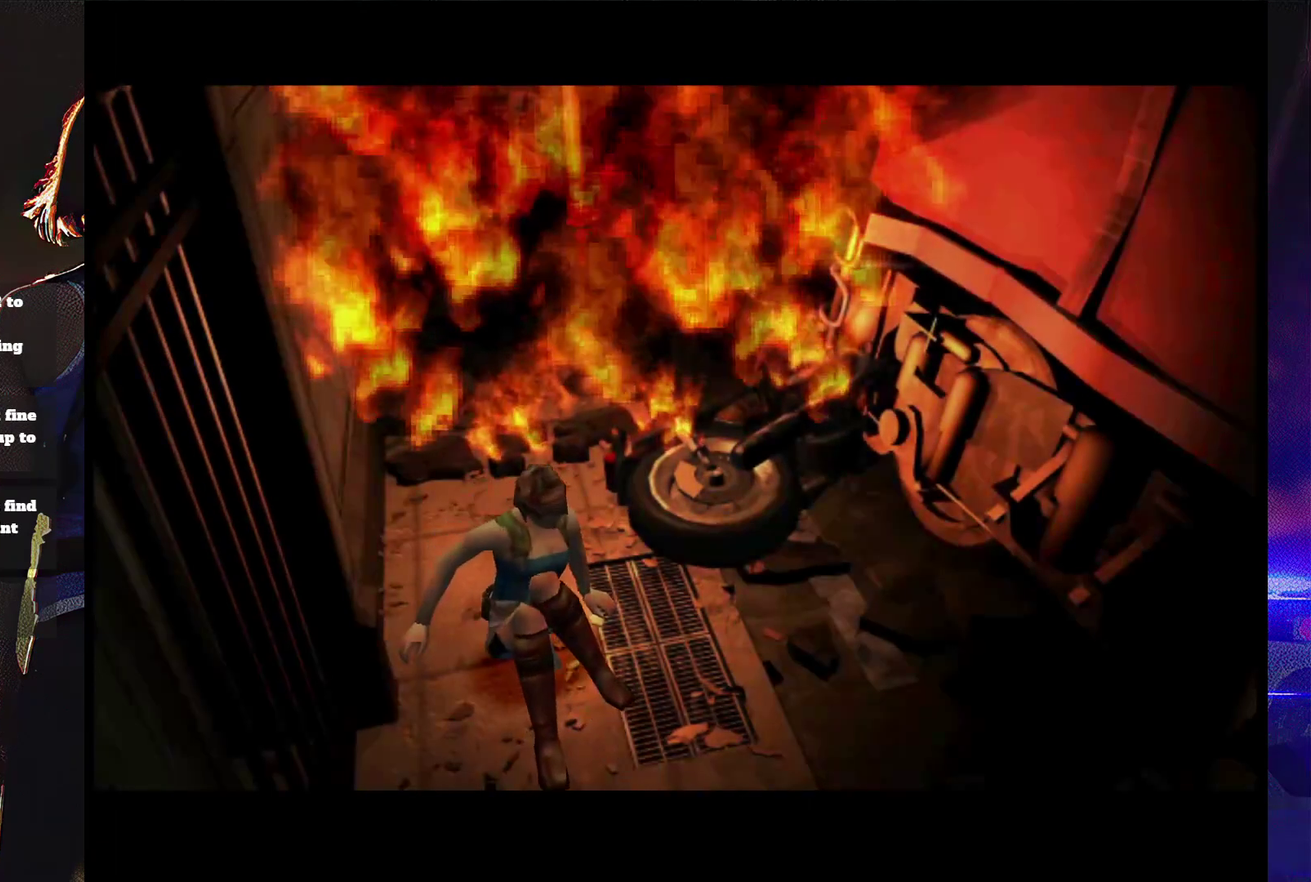
{"buttons": ["START"], "events": [[33, "START", "up"], [167, "START", "down"], [233, "START", "up"], [300, "START", "down"], [433, "START", "up"], [500, "START", "down"]]}
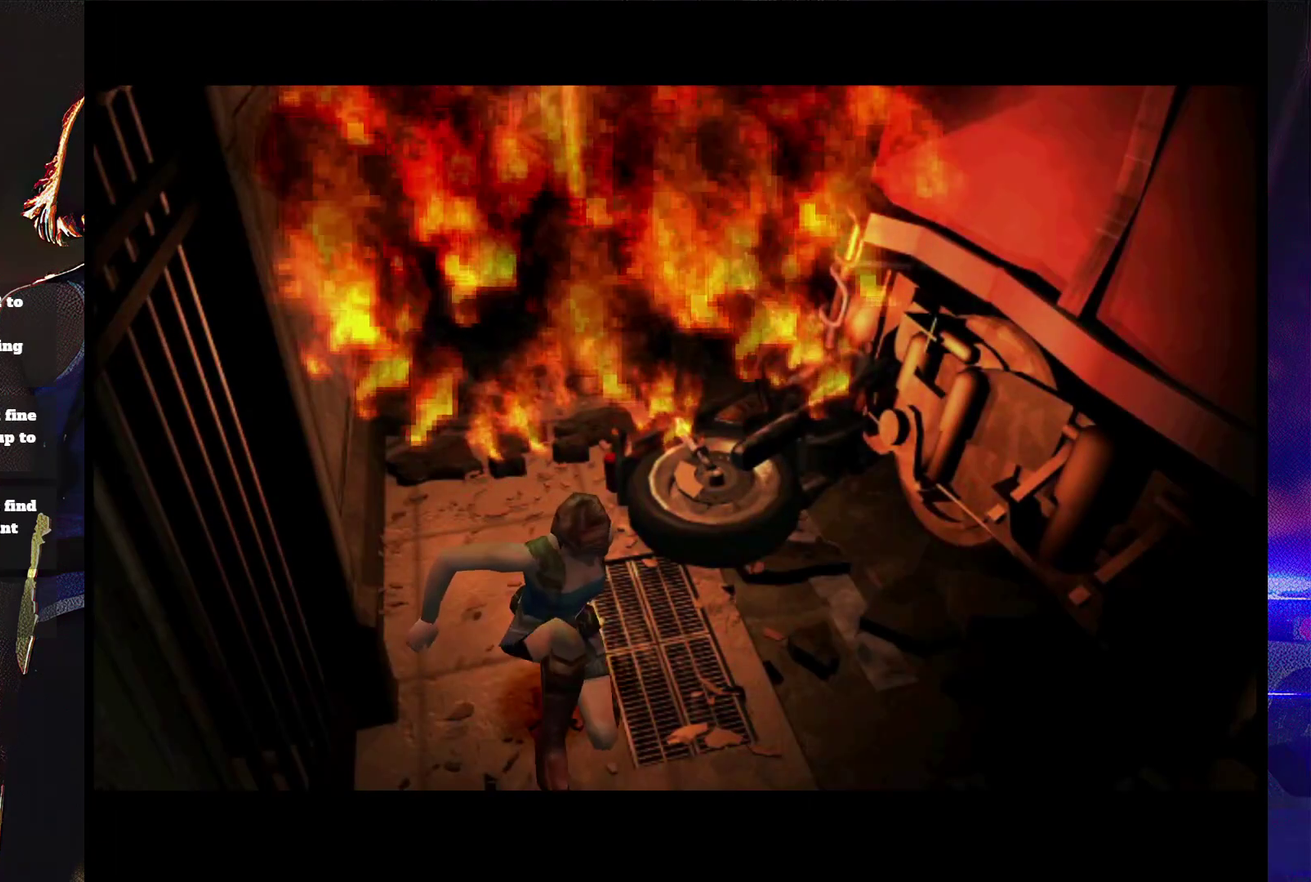
{"buttons": [], "events": [[67, "START", "up"], [233, "START", "down"], [300, "START", "up"]]}
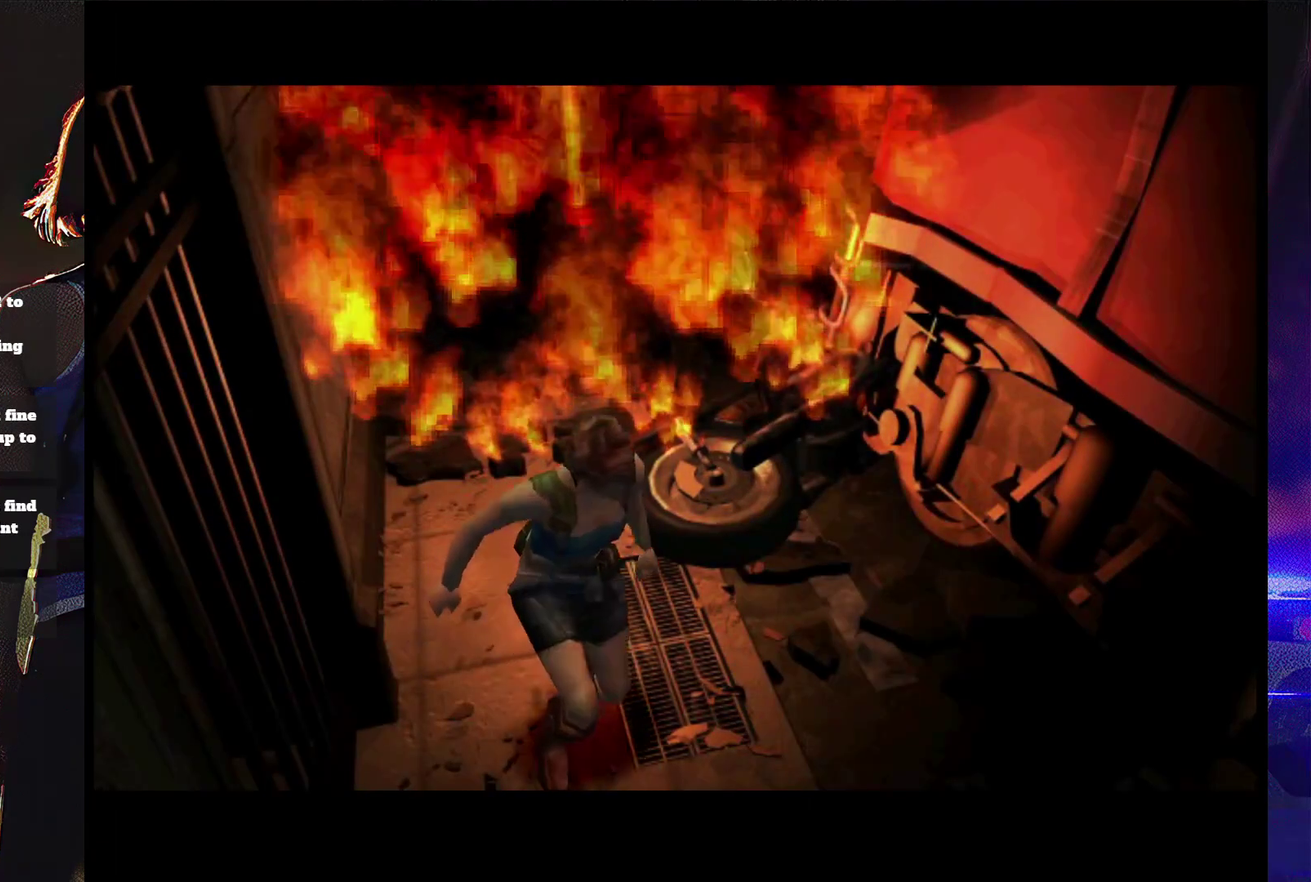
{"buttons": ["SQUARE", "DPAD_UP"], "events": [[300, "DPAD_UP", "down"], [300, "SQUARE", "down"]]}
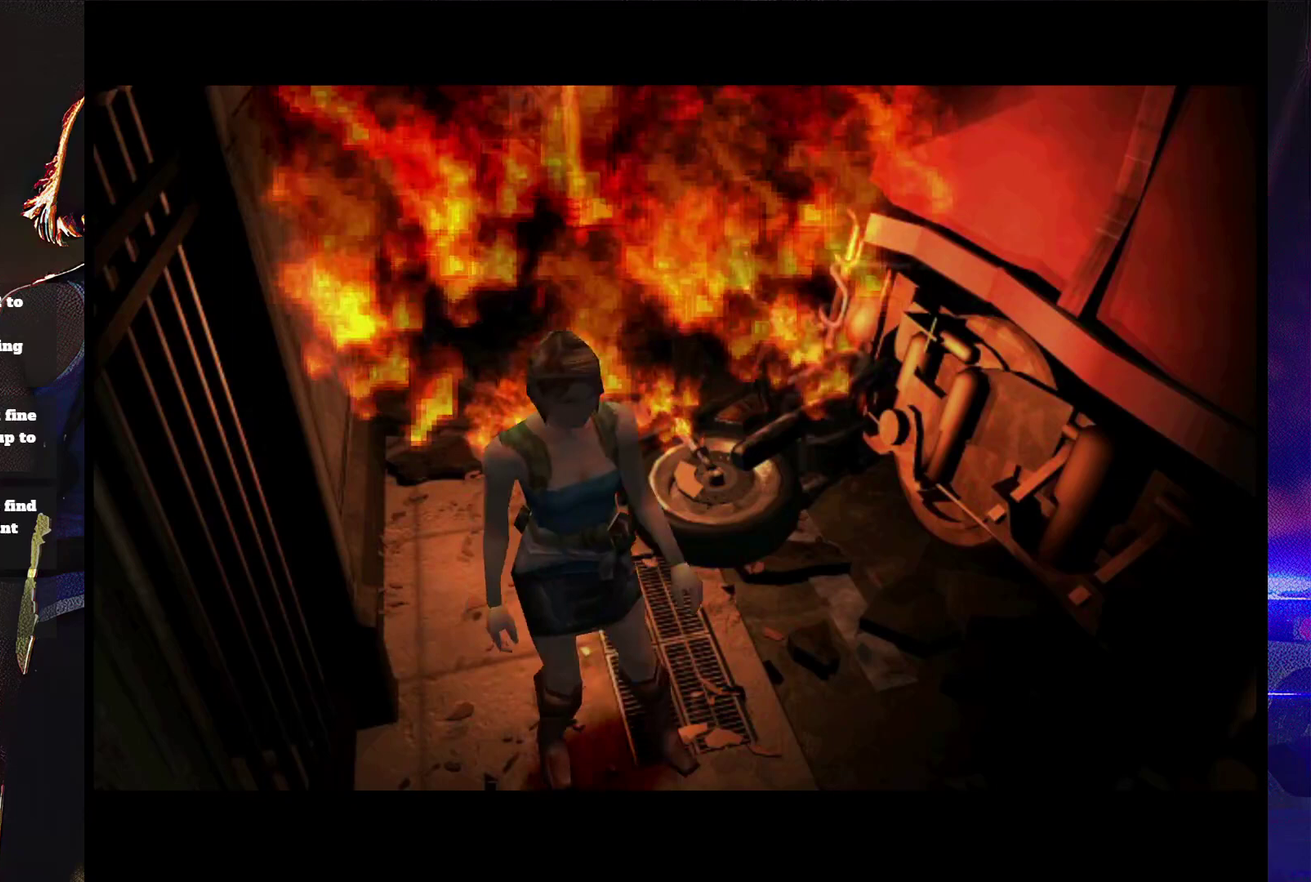
{"buttons": ["DPAD_UP"], "events": [[500, "SQUARE", "up"]]}
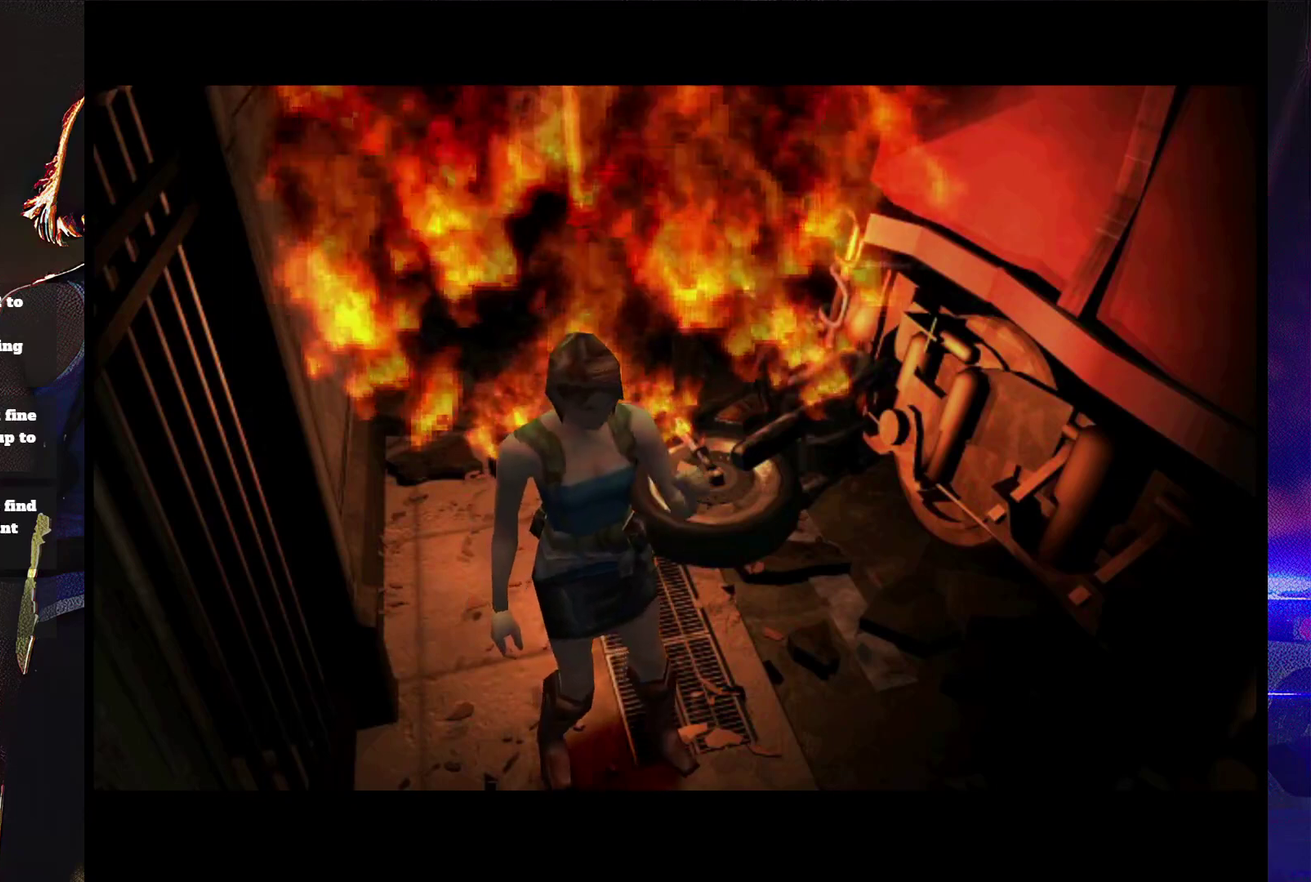
{"buttons": [], "events": [[33, "DPAD_UP", "up"], [200, "START", "down"], [333, "START", "up"], [400, "START", "down"], [500, "START", "up"]]}
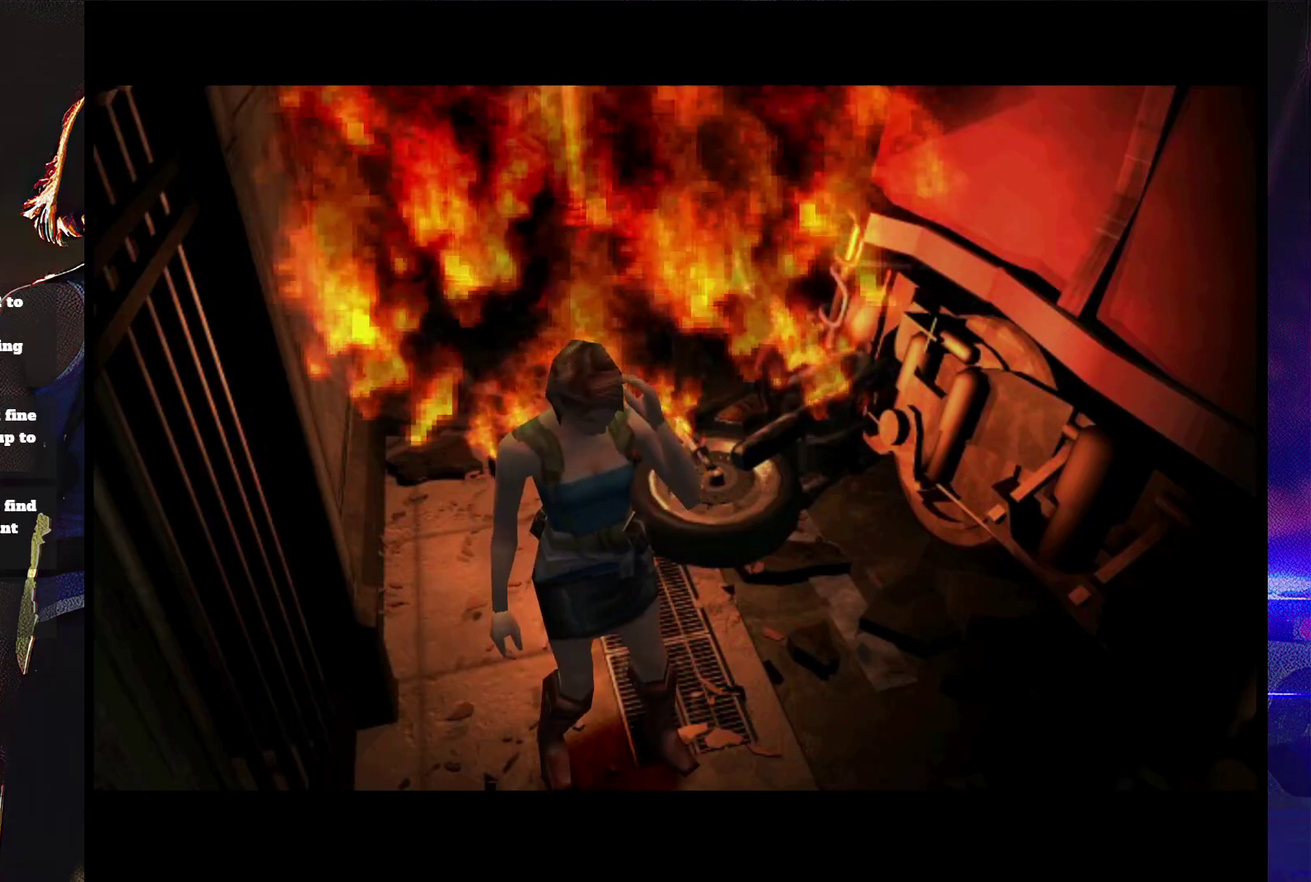
{"buttons": ["SQUARE", "DPAD_UP"], "events": [[67, "START", "down"], [133, "START", "up"], [267, "DPAD_UP", "down"], [333, "SQUARE", "down"]]}
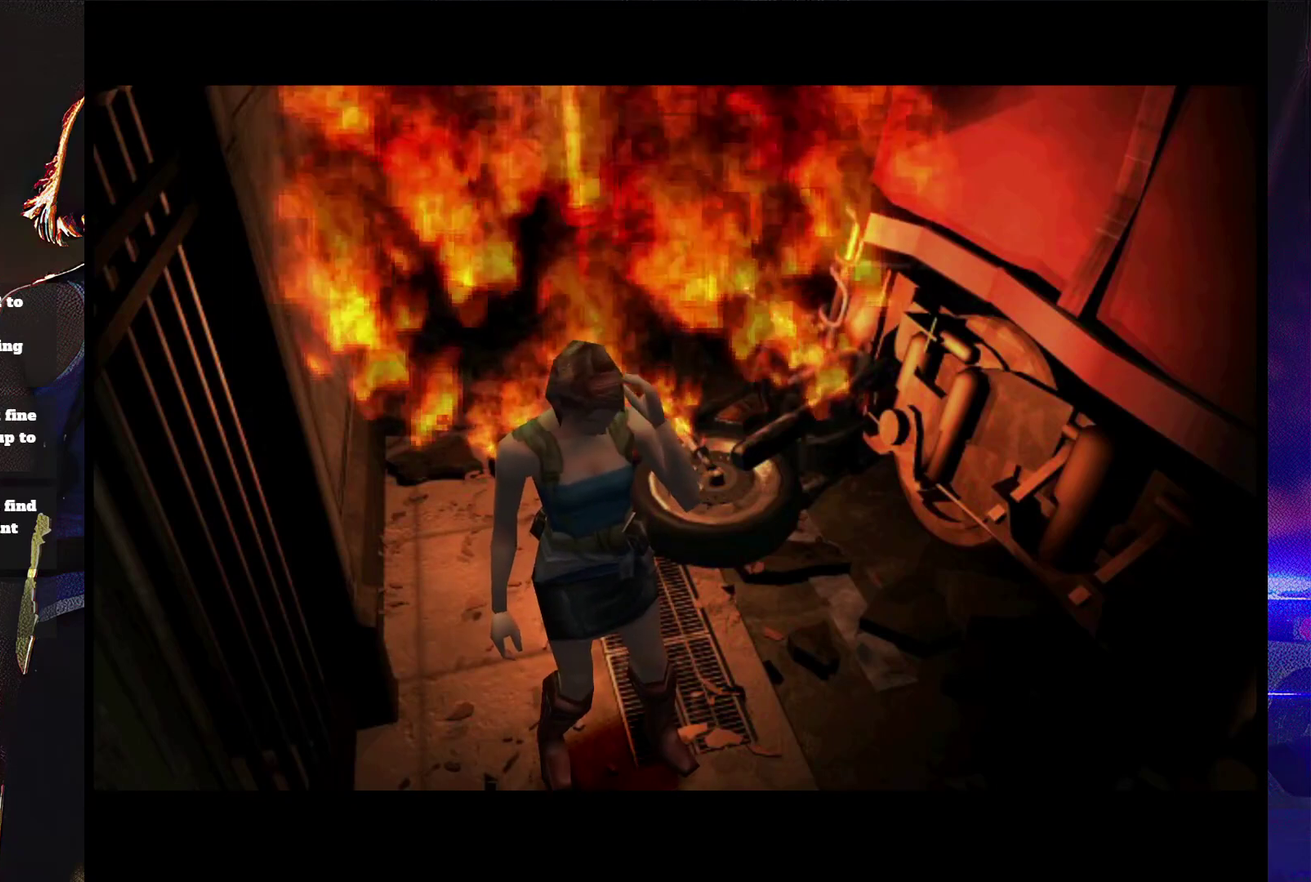
{"buttons": ["SQUARE", "DPAD_UP"], "events": []}
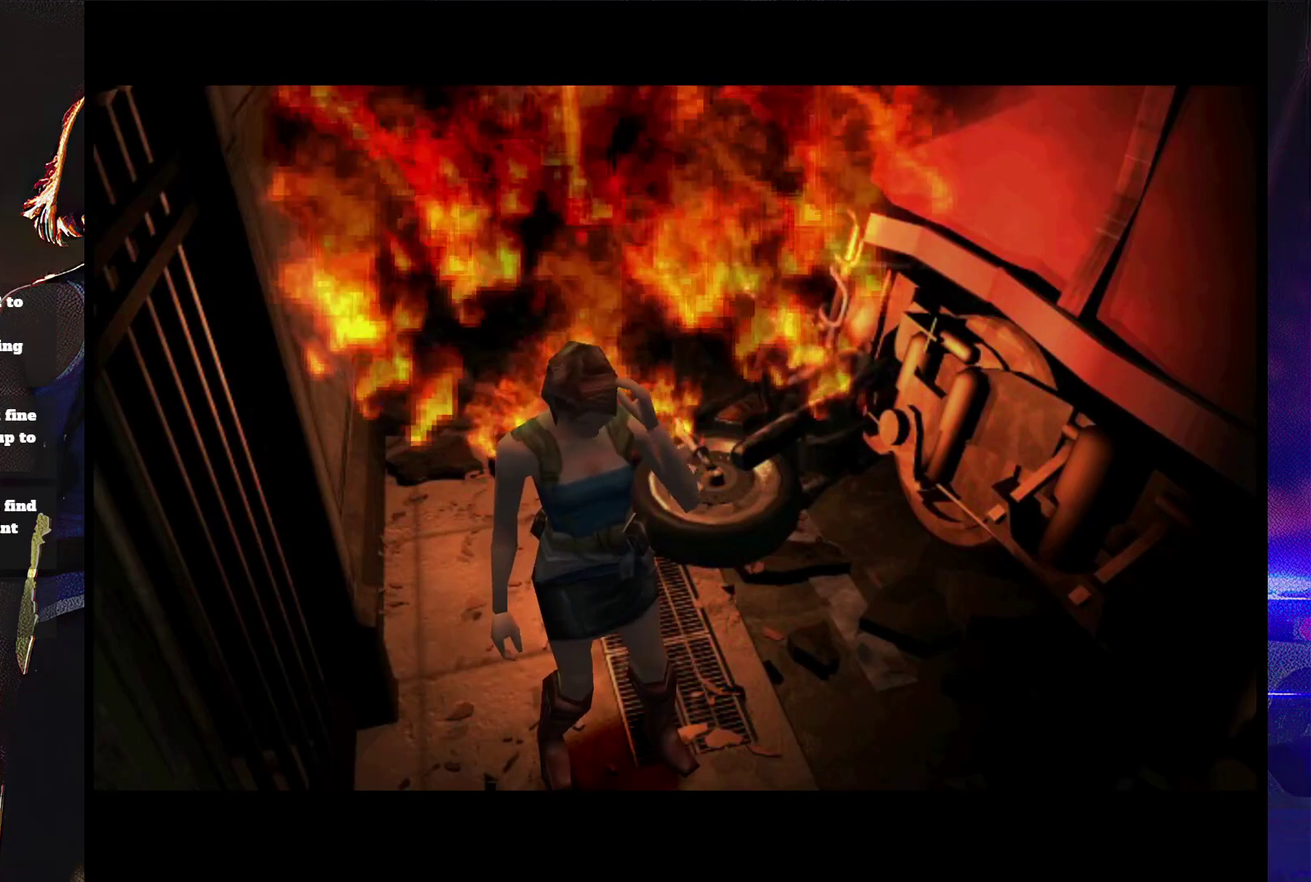
{"buttons": ["SQUARE", "DPAD_UP"], "events": []}
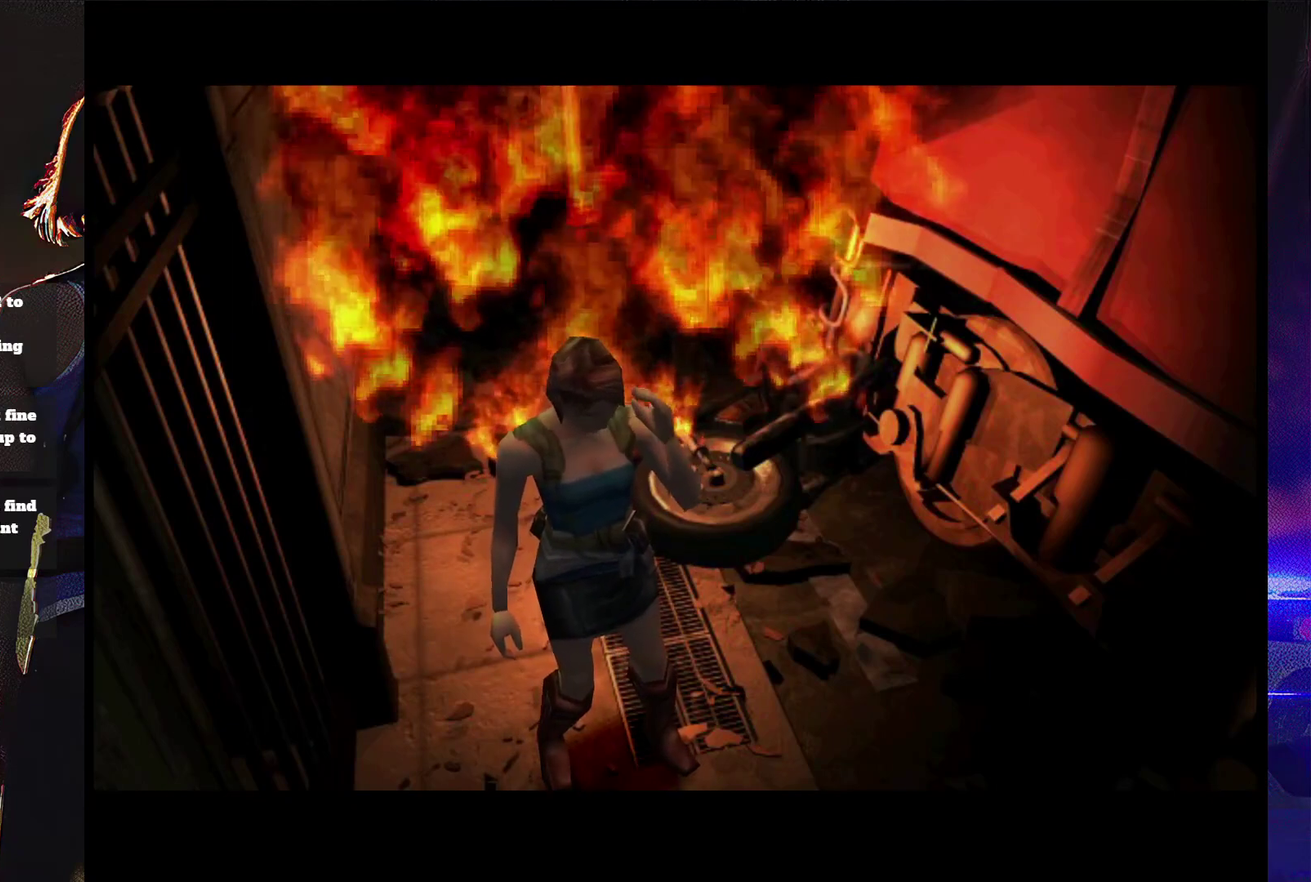
{"buttons": ["SQUARE", "DPAD_UP"], "events": []}
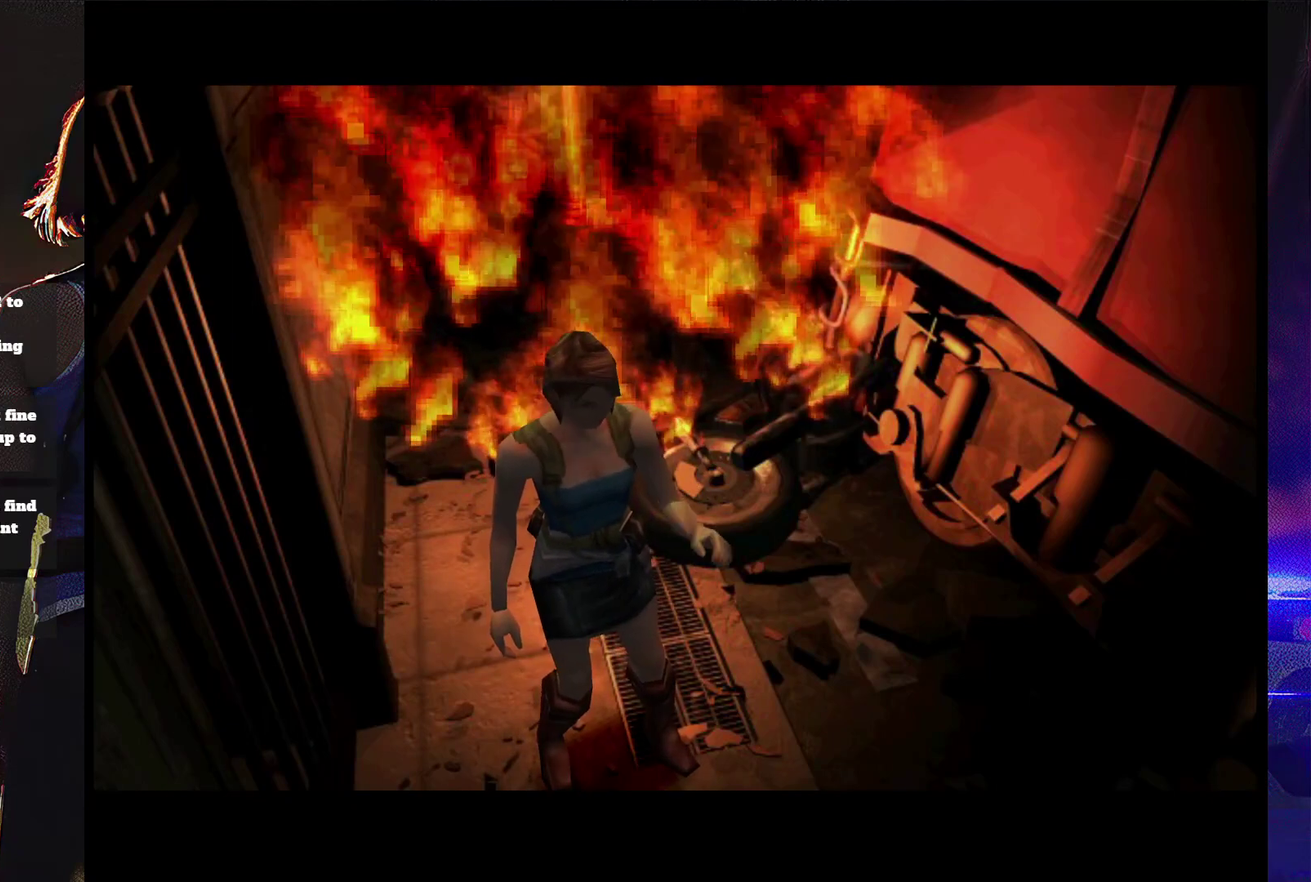
{"buttons": ["SQUARE", "DPAD_UP"], "events": []}
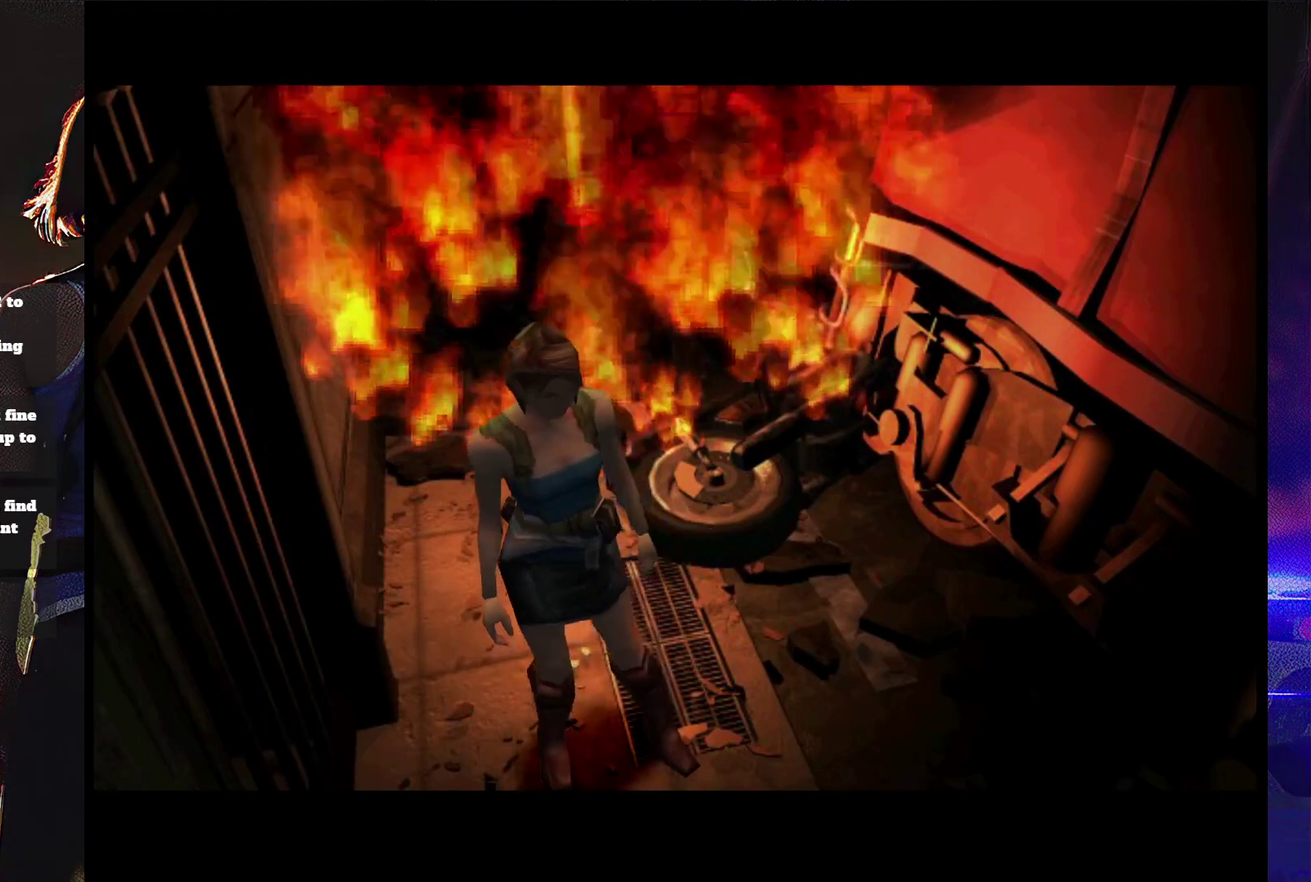
{"buttons": ["SQUARE", "DPAD_UP"], "events": []}
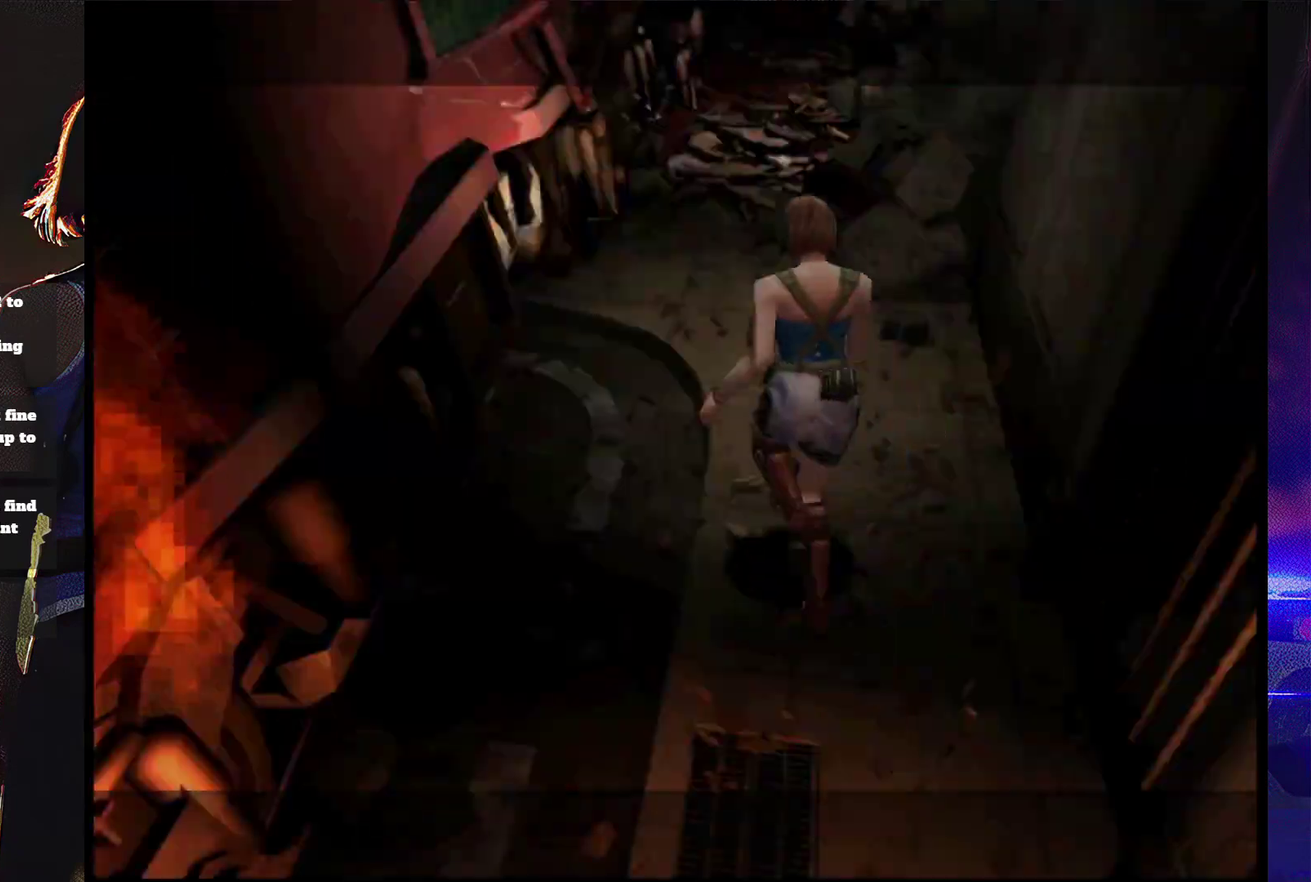
{"buttons": ["SQUARE", "DPAD_UP"], "events": [[33, "DPAD_RIGHT", "down"], [133, "DPAD_RIGHT", "up"]]}
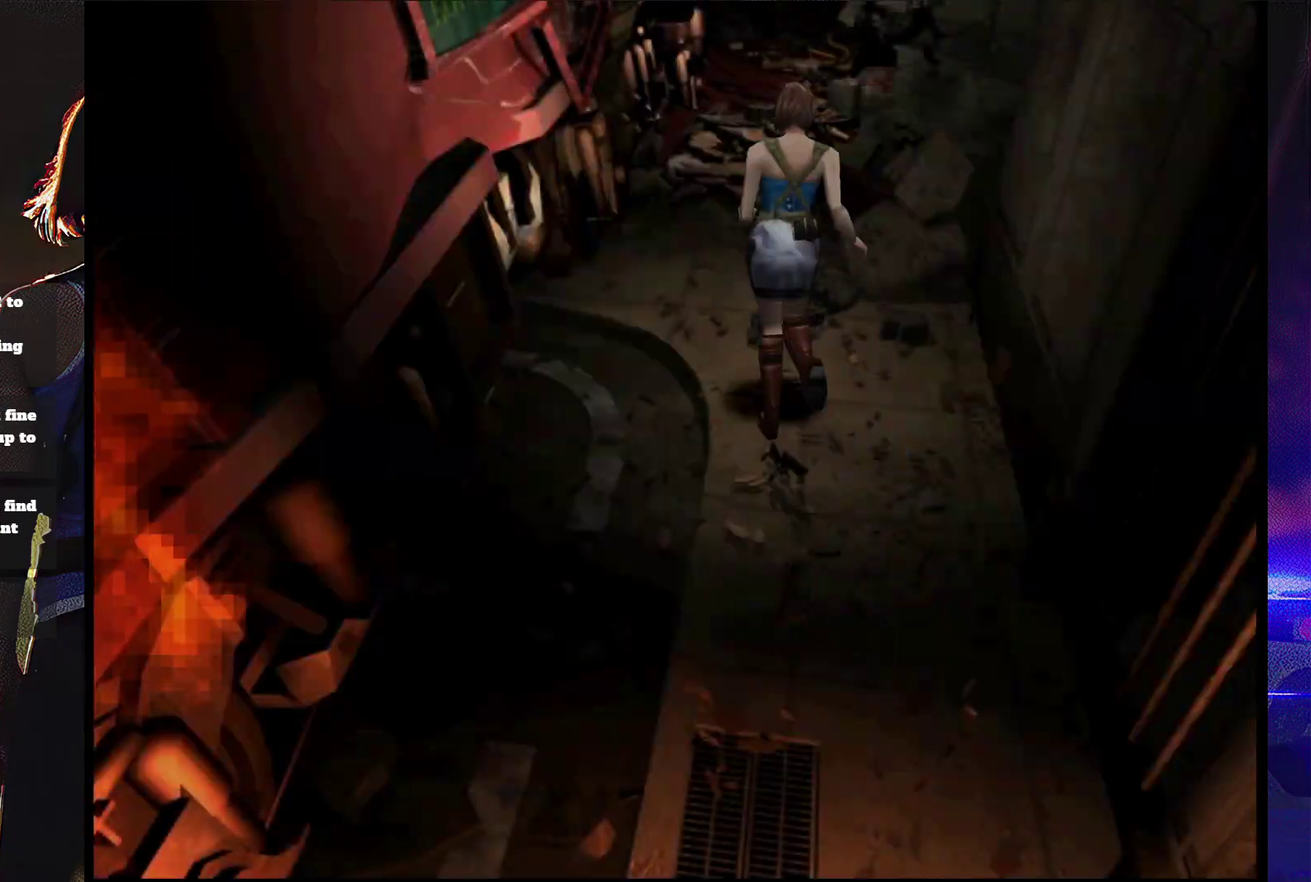
{"buttons": ["SQUARE", "DPAD_UP"], "events": [[67, "DPAD_LEFT", "down"], [167, "DPAD_LEFT", "up"]]}
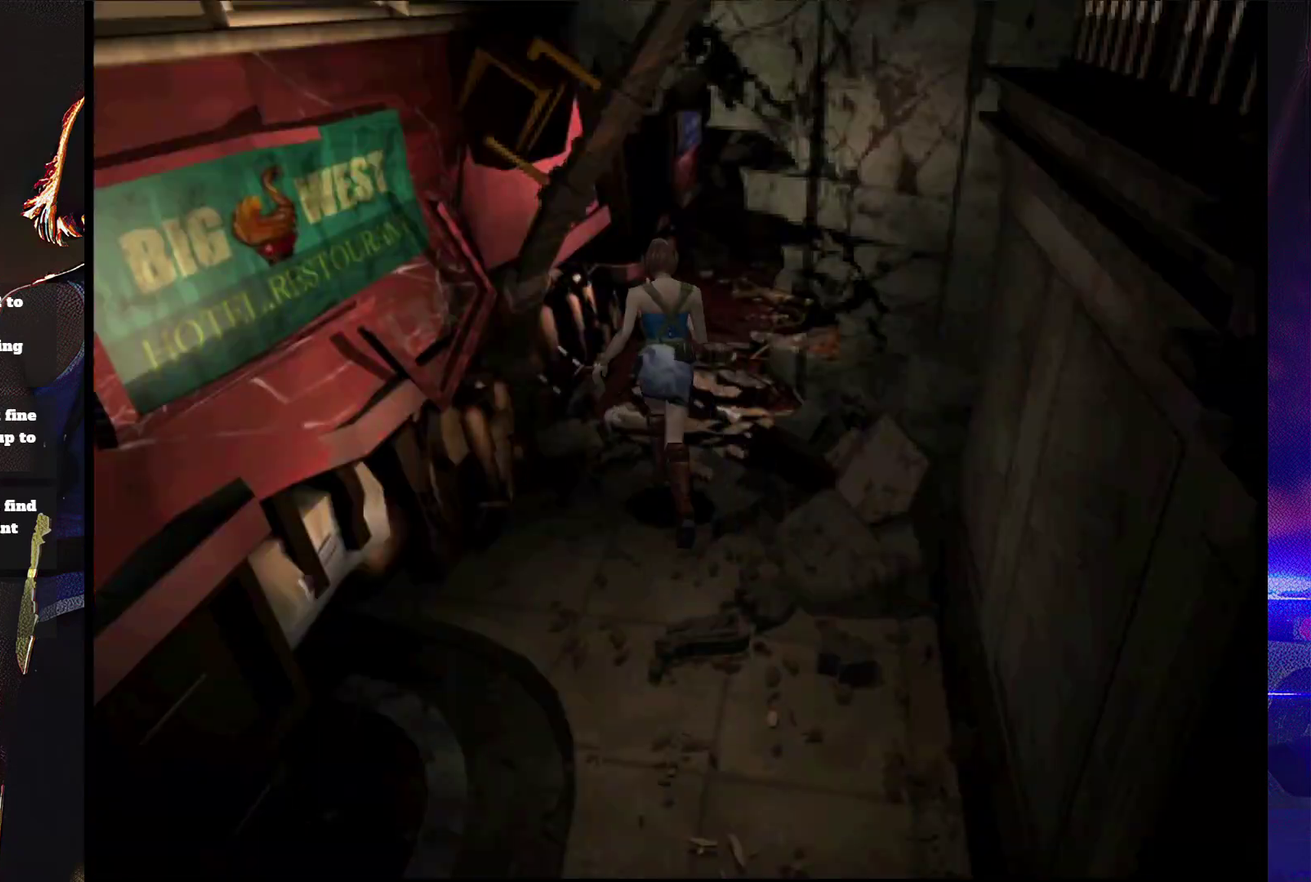
{"buttons": ["SQUARE", "DPAD_UP"], "events": [[133, "DPAD_RIGHT", "down"], [267, "DPAD_RIGHT", "up"]]}
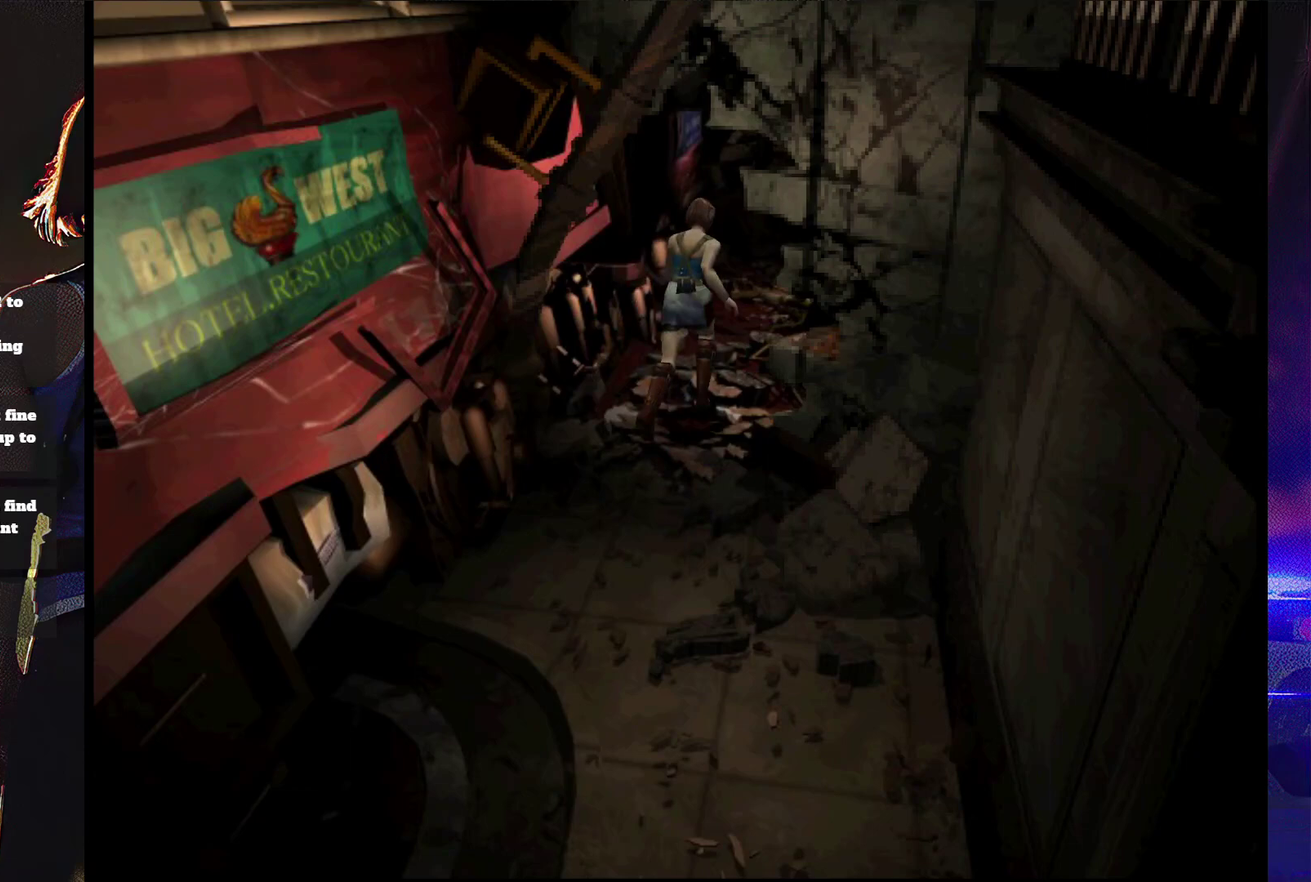
{"buttons": ["SQUARE", "DPAD_UP"], "events": []}
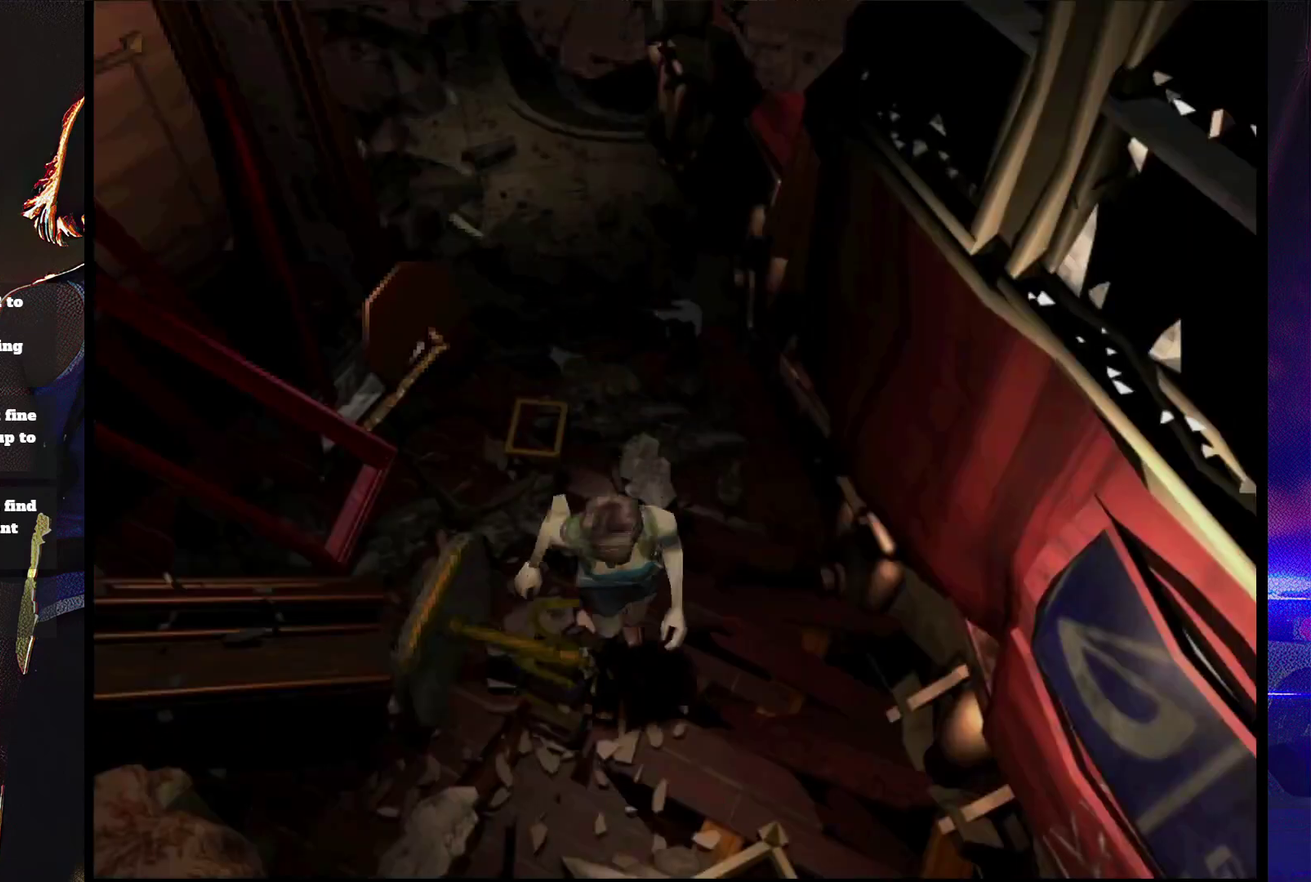
{"buttons": ["SQUARE", "DPAD_UP"], "events": []}
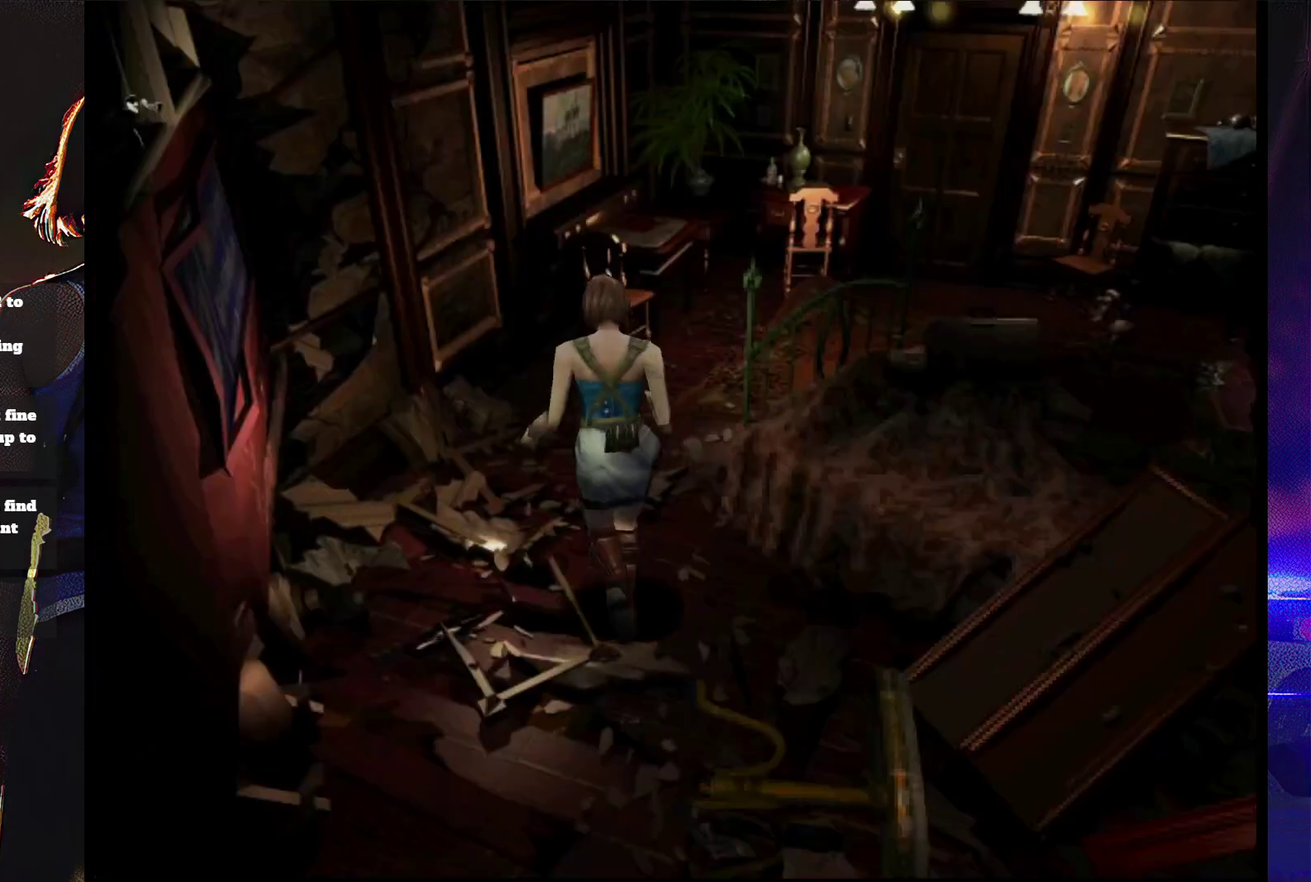
{"buttons": ["SQUARE", "DPAD_UP", "DPAD_RIGHT"], "events": [[367, "DPAD_RIGHT", "down"]]}
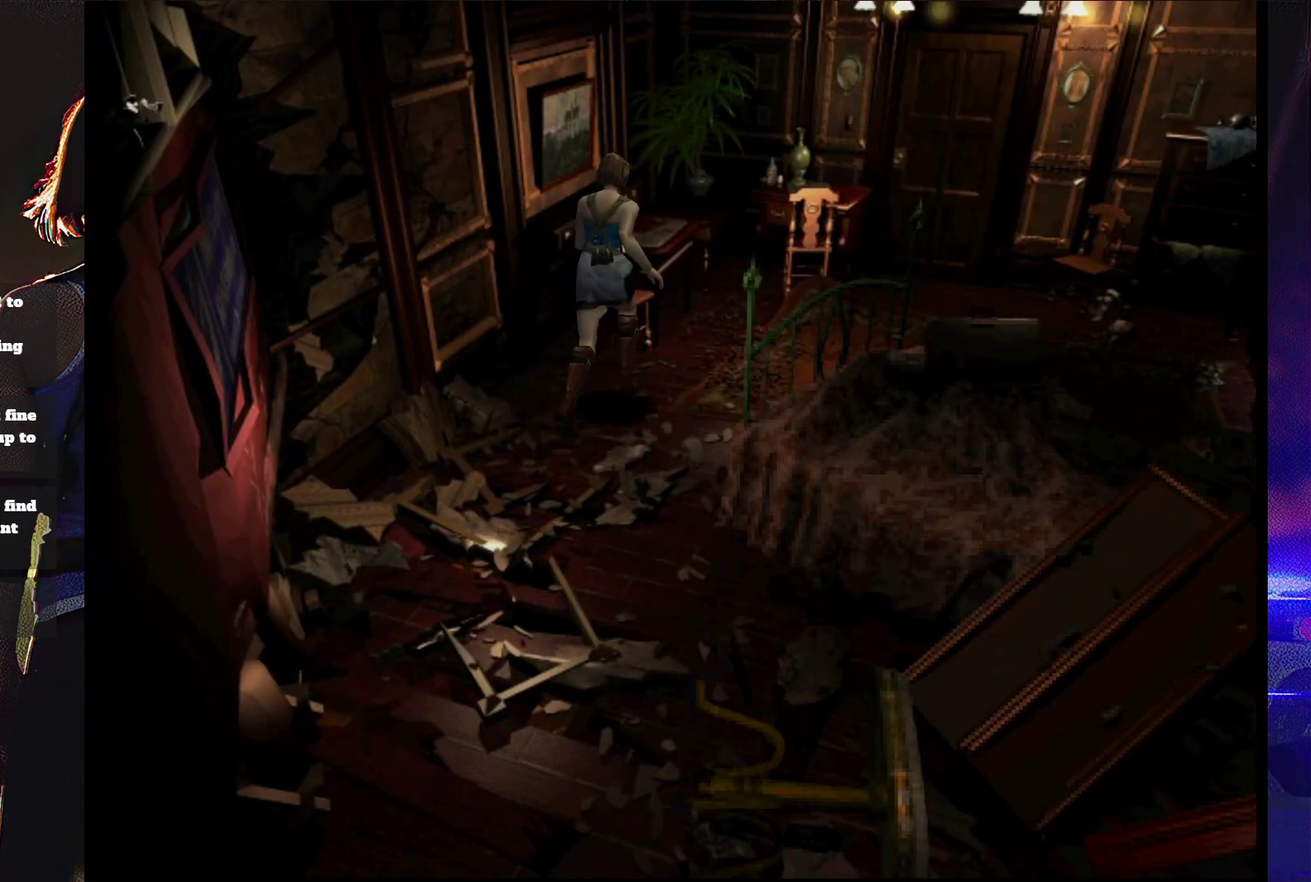
{"buttons": ["SQUARE", "DPAD_UP", "DPAD_RIGHT"], "events": []}
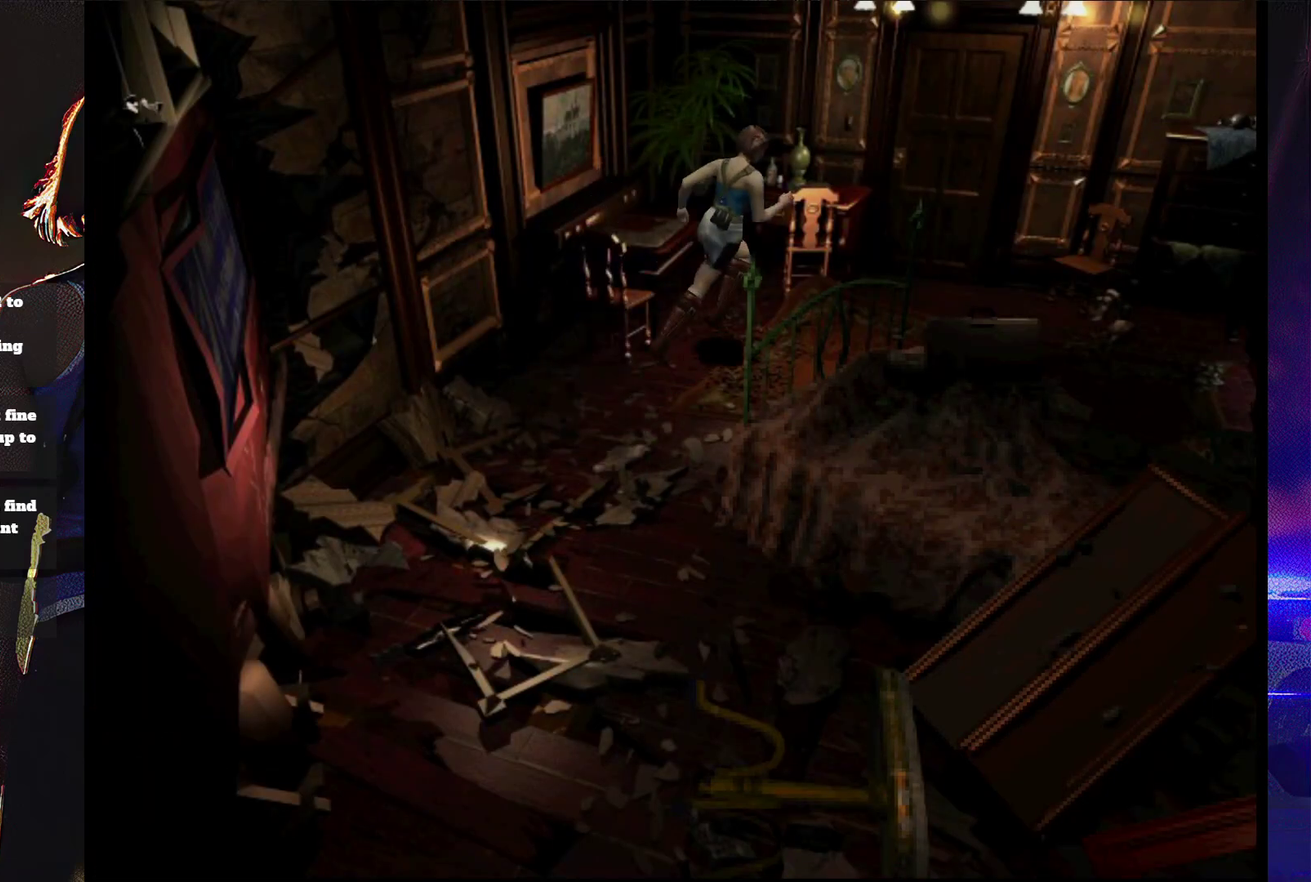
{"buttons": ["SQUARE", "DPAD_UP", "DPAD_RIGHT"], "events": [[33, "DPAD_RIGHT", "up"], [233, "DPAD_RIGHT", "down"], [433, "DPAD_RIGHT", "up"], [500, "DPAD_RIGHT", "down"]]}
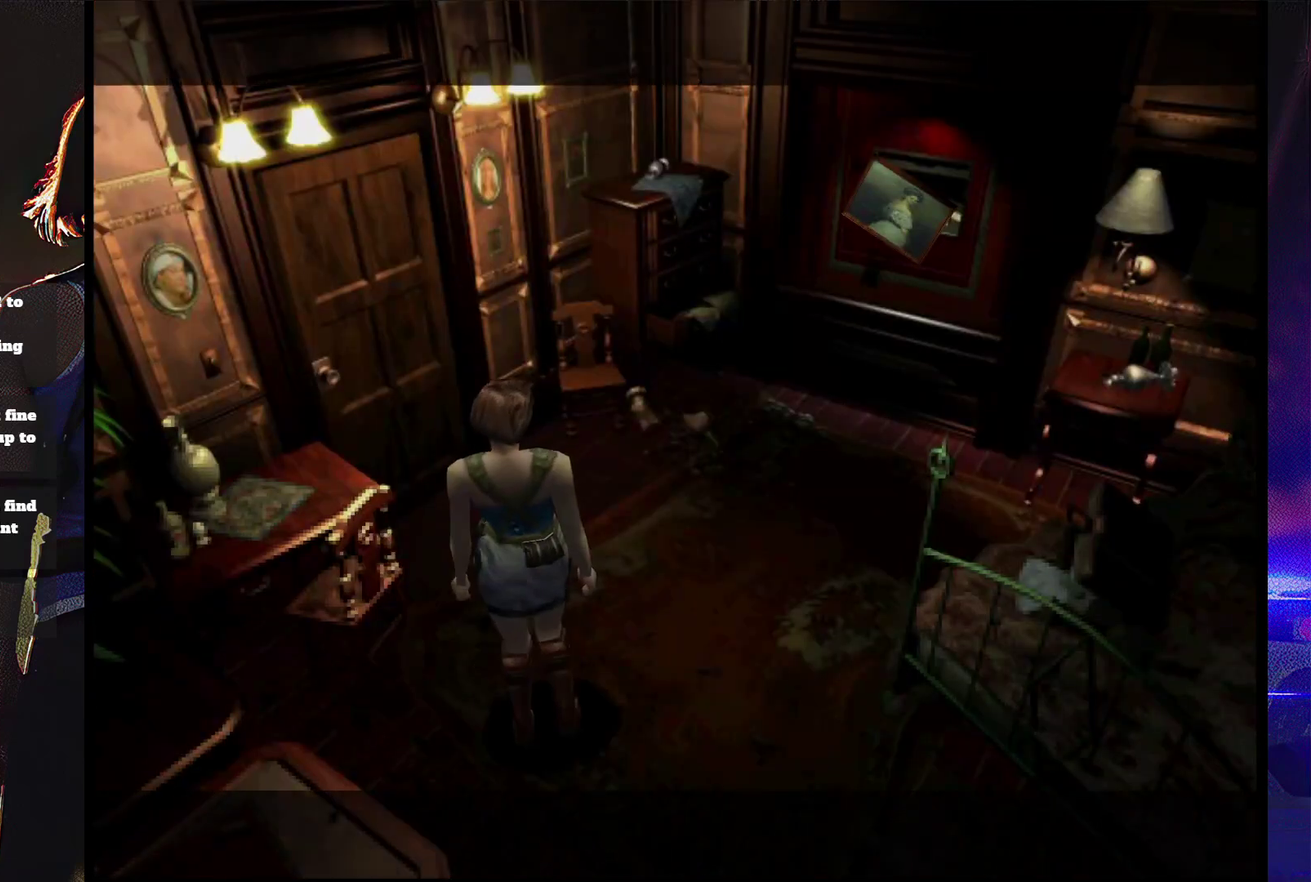
{"buttons": ["START"], "events": [[200, "SQUARE", "up"], [233, "DPAD_RIGHT", "up"], [233, "DPAD_UP", "up"], [400, "START", "down"]]}
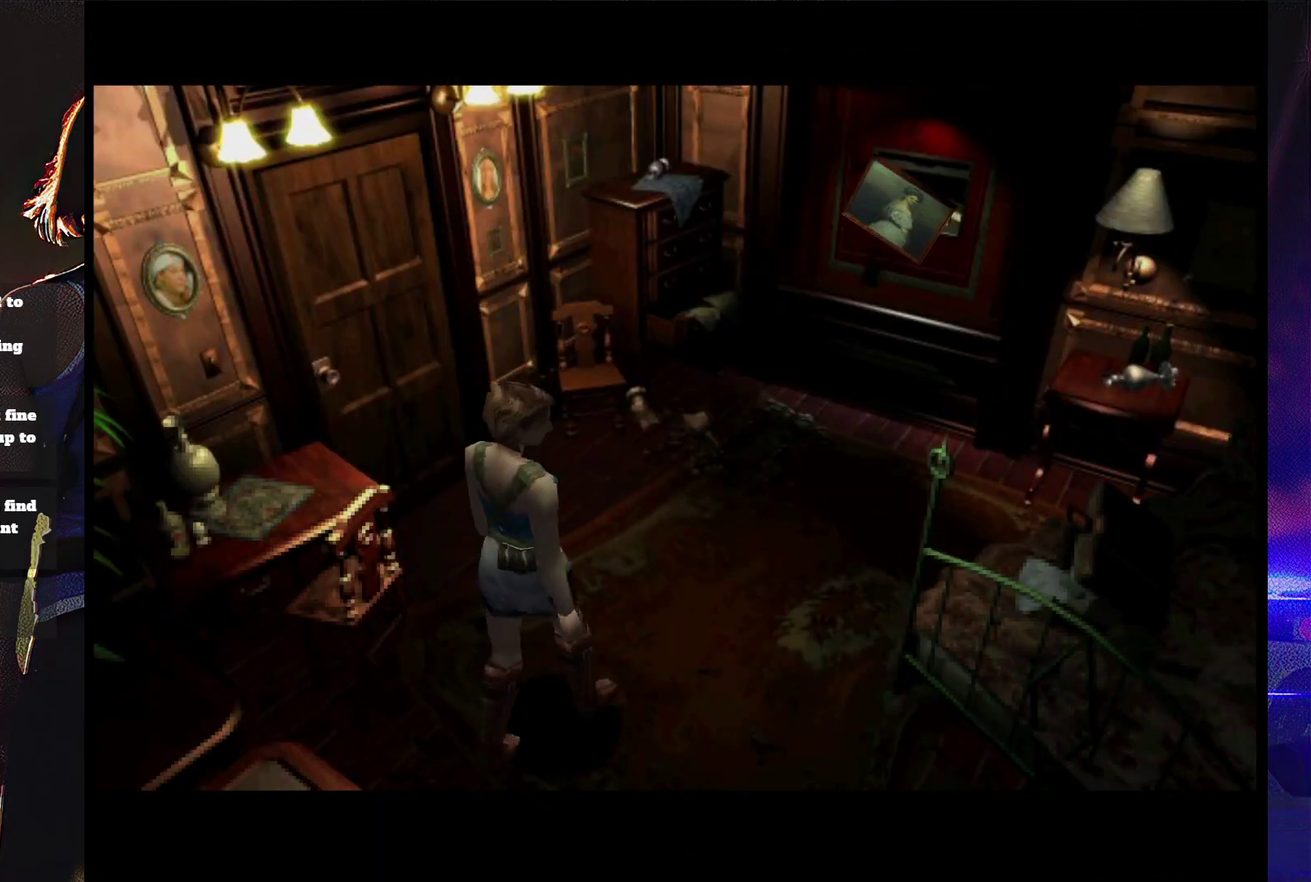
{"buttons": [], "events": [[33, "START", "up"], [233, "DPAD_LEFT", "down"], [433, "DPAD_LEFT", "up"]]}
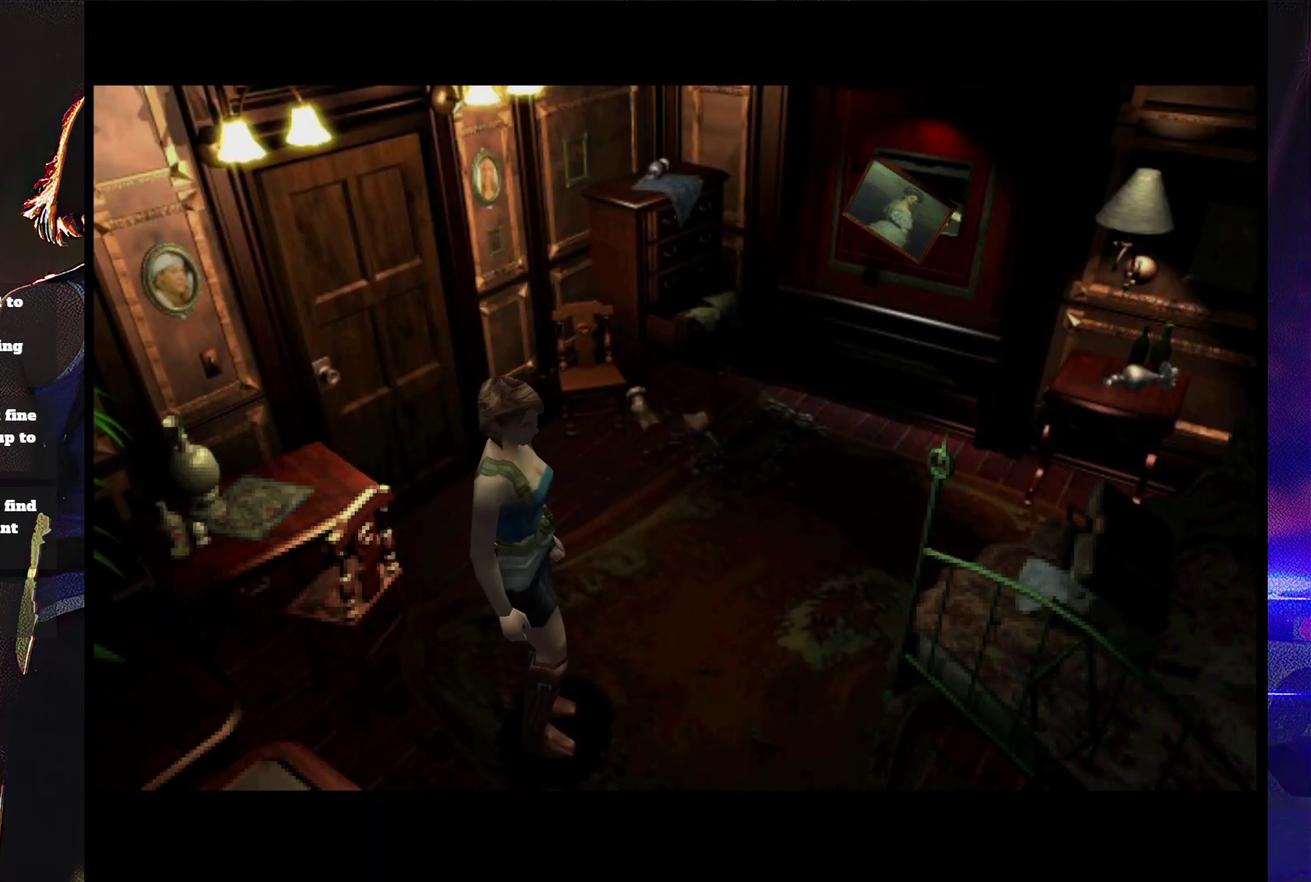
{"buttons": [], "events": [[33, "DPAD_LEFT", "down"], [267, "DPAD_LEFT", "up"]]}
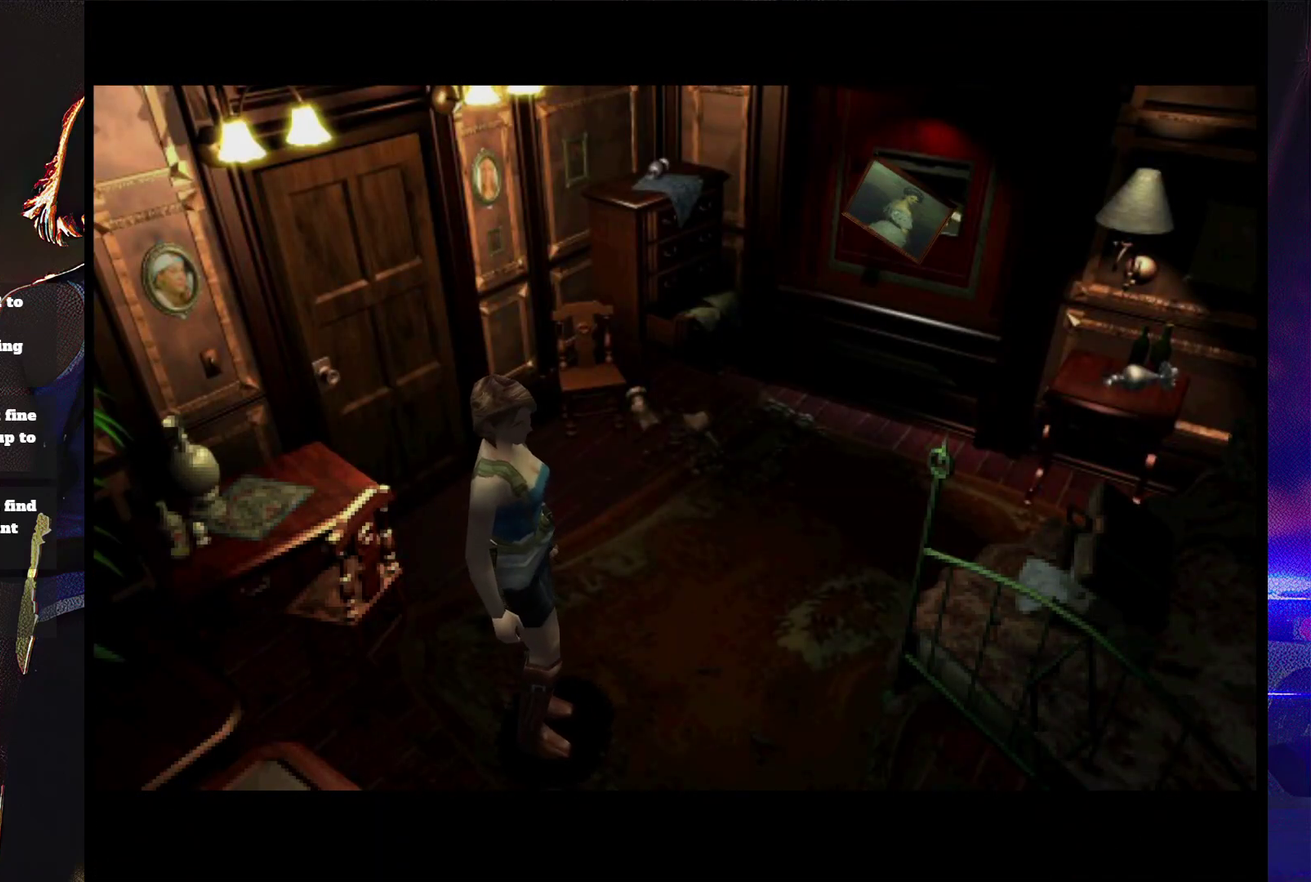
{"buttons": ["DPAD_LEFT"], "events": [[367, "DPAD_LEFT", "down"]]}
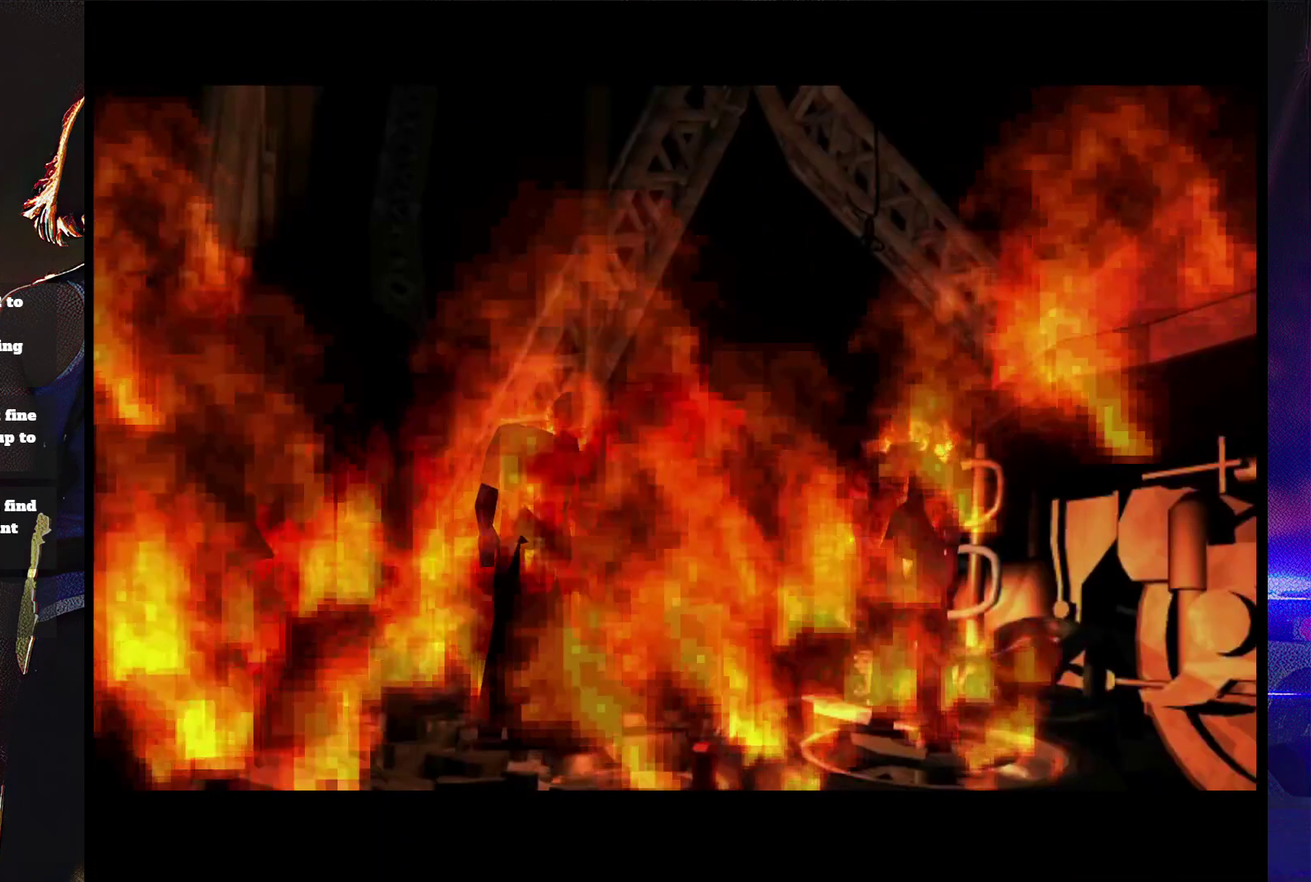
{"buttons": [], "events": [[300, "DPAD_LEFT", "up"]]}
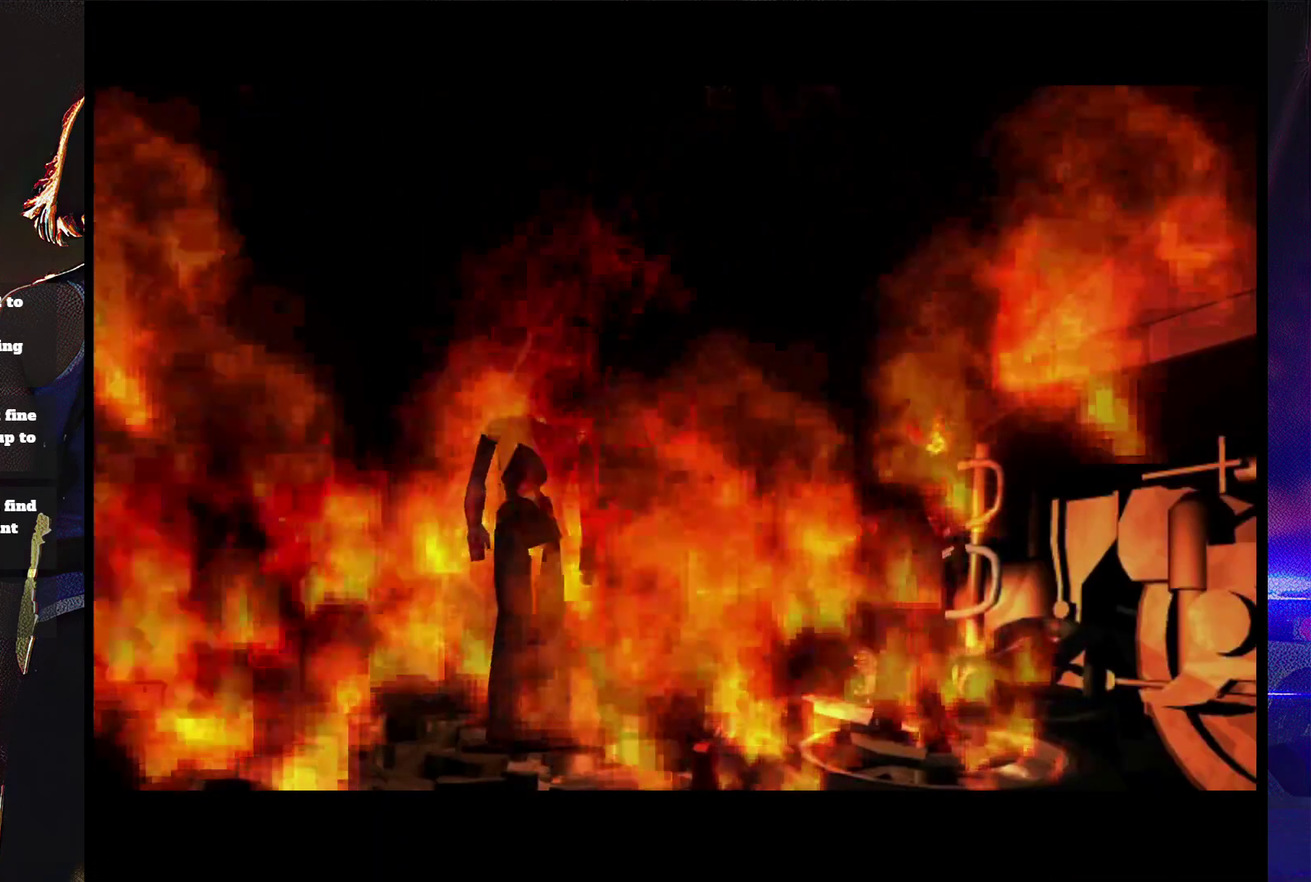
{"buttons": ["SQUARE", "DPAD_UP", "DPAD_LEFT"], "events": [[100, "DPAD_LEFT", "down"], [267, "SQUARE", "down"], [400, "DPAD_UP", "down"]]}